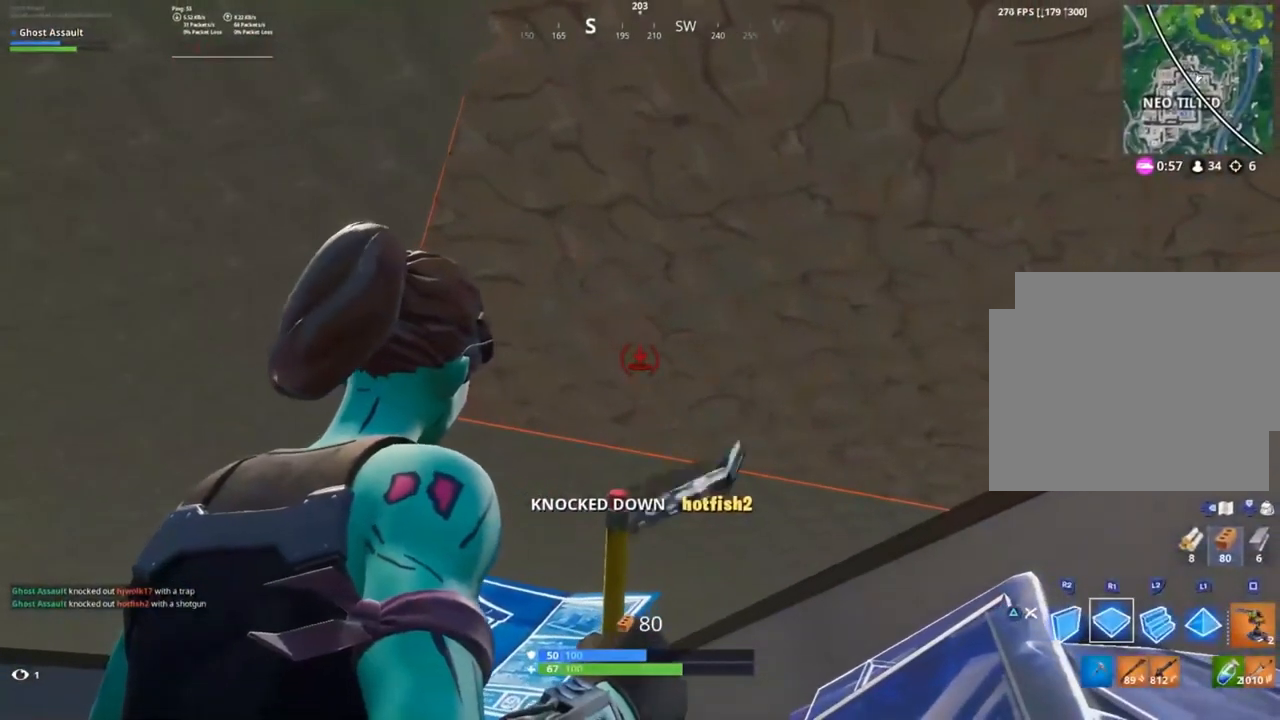
Gameplay with a controller (PlayStation layout); each line is a JSON object with the inputs held at the frame after it. "events" lists button and stick changes between this image and that frame as [ms after this image, input, new state], when the widget could be followed in between. Not read: L3 R3 left_stick right_stick.
{"buttons": ["R1"], "events": []}
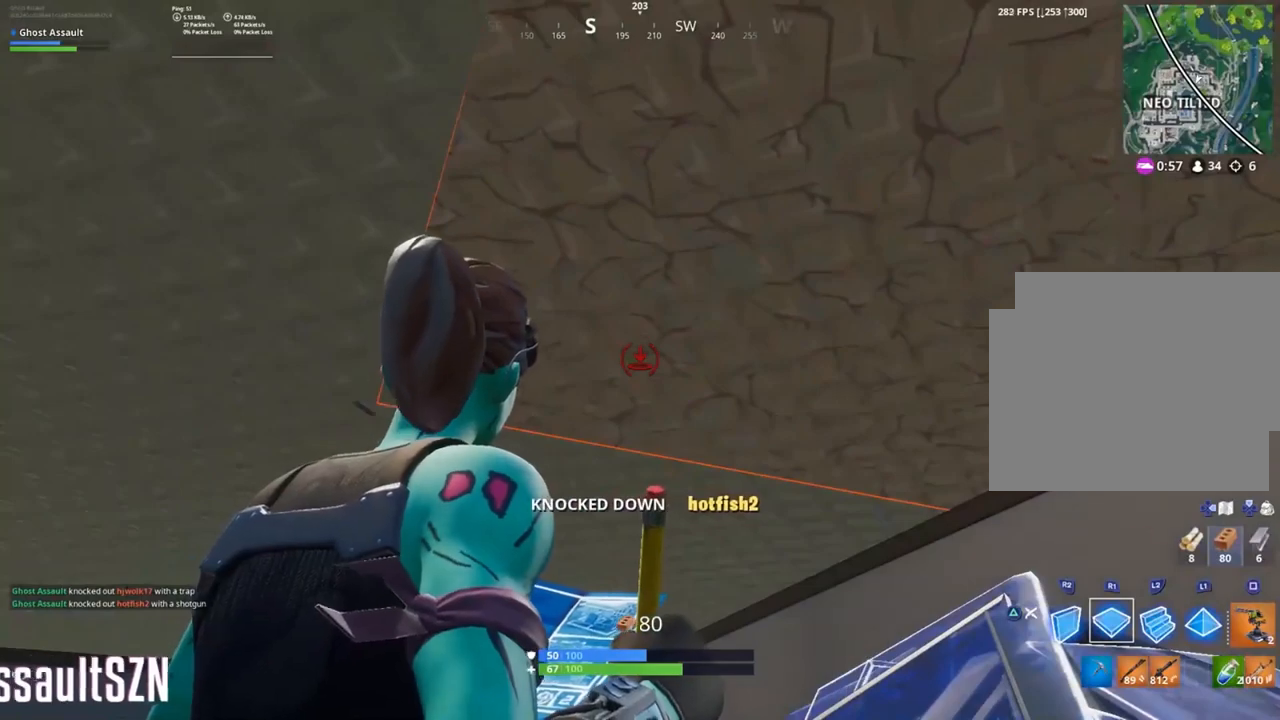
{"buttons": ["R1"], "events": []}
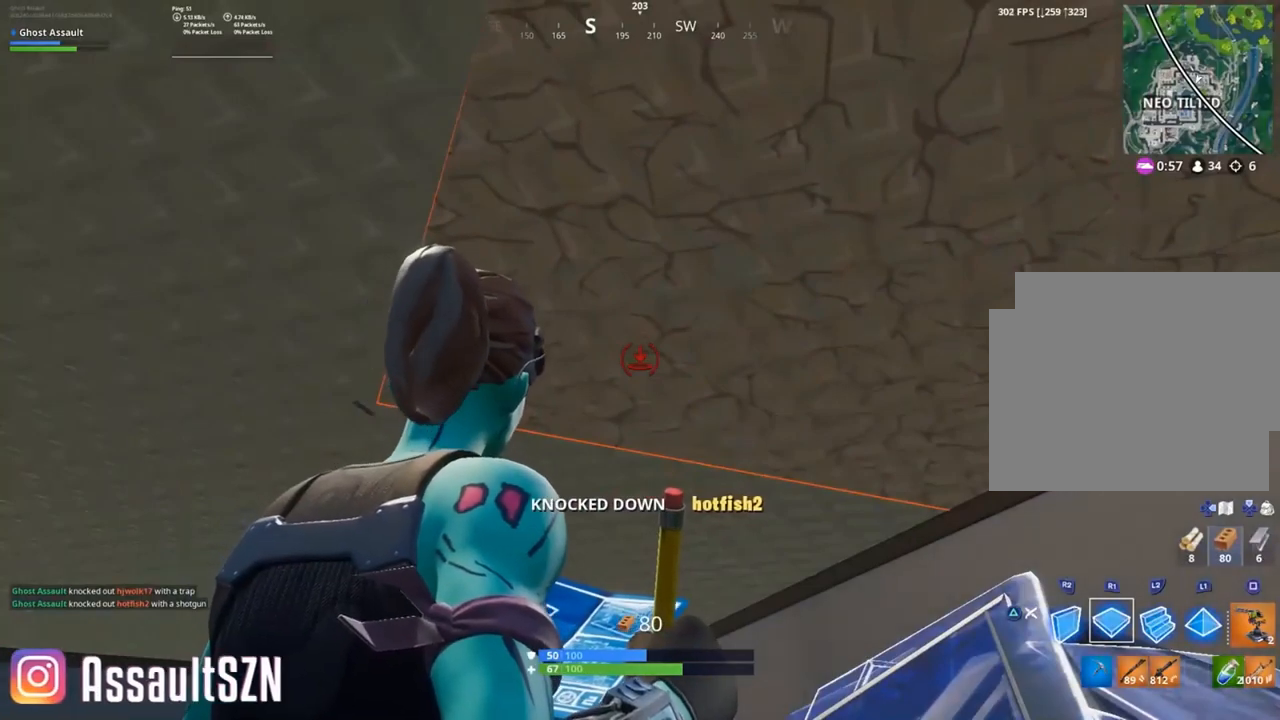
{"buttons": ["R1"], "events": []}
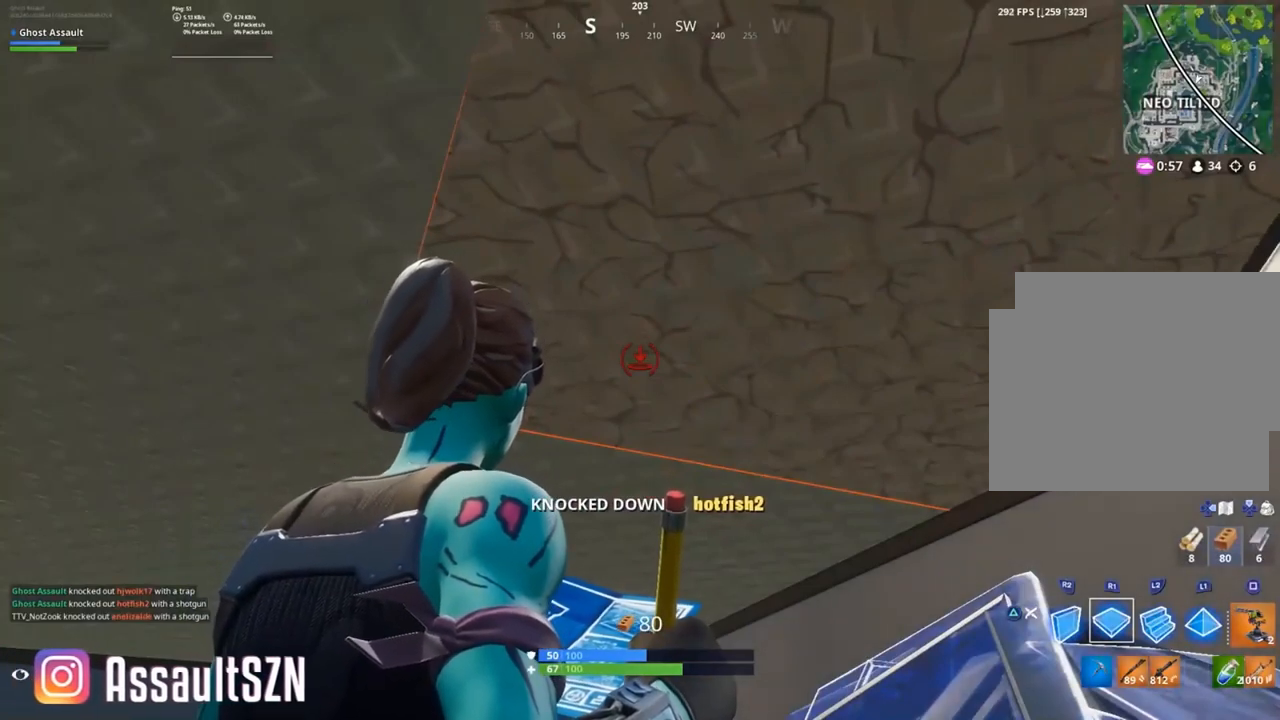
{"buttons": ["R1"], "events": []}
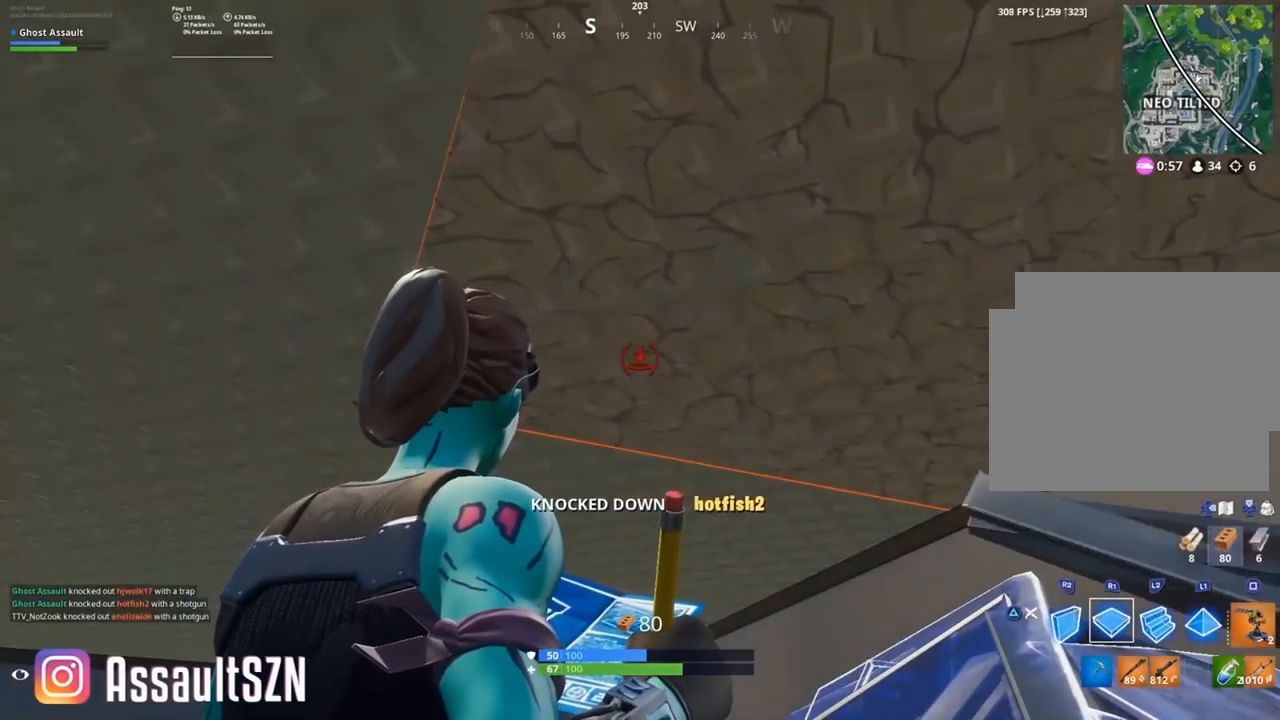
{"buttons": ["R1"], "events": []}
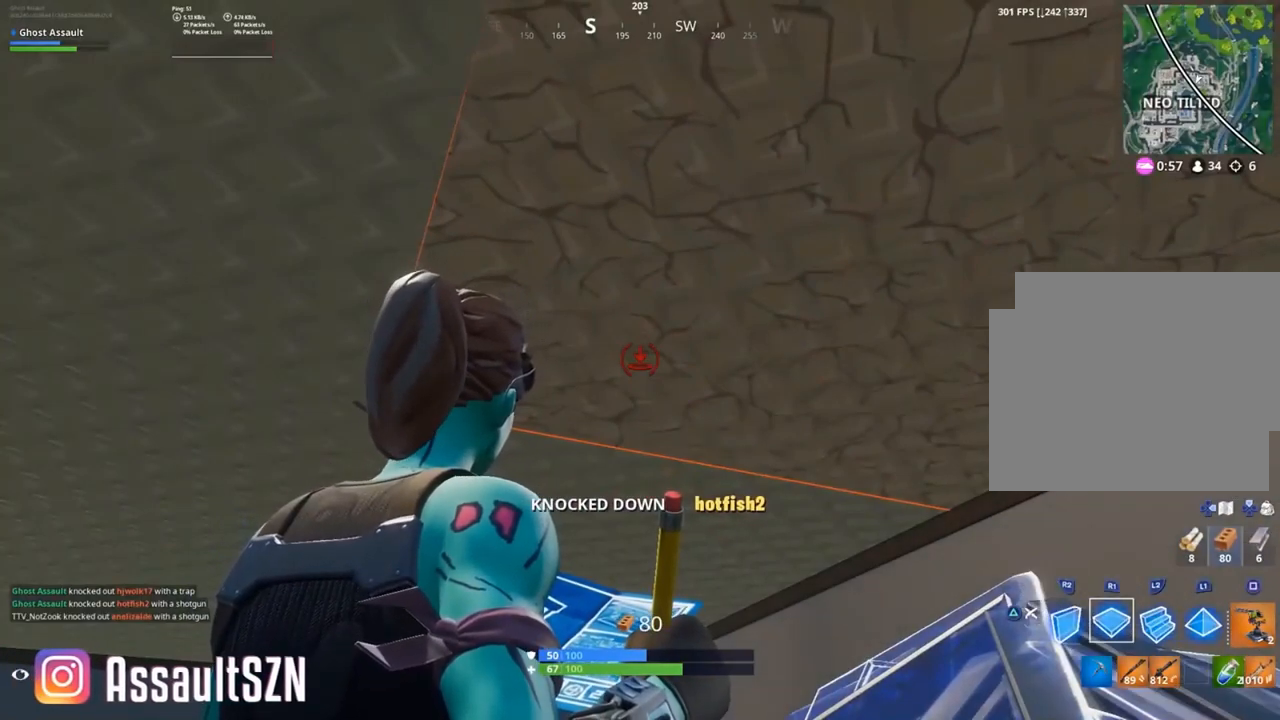
{"buttons": ["R1"], "events": []}
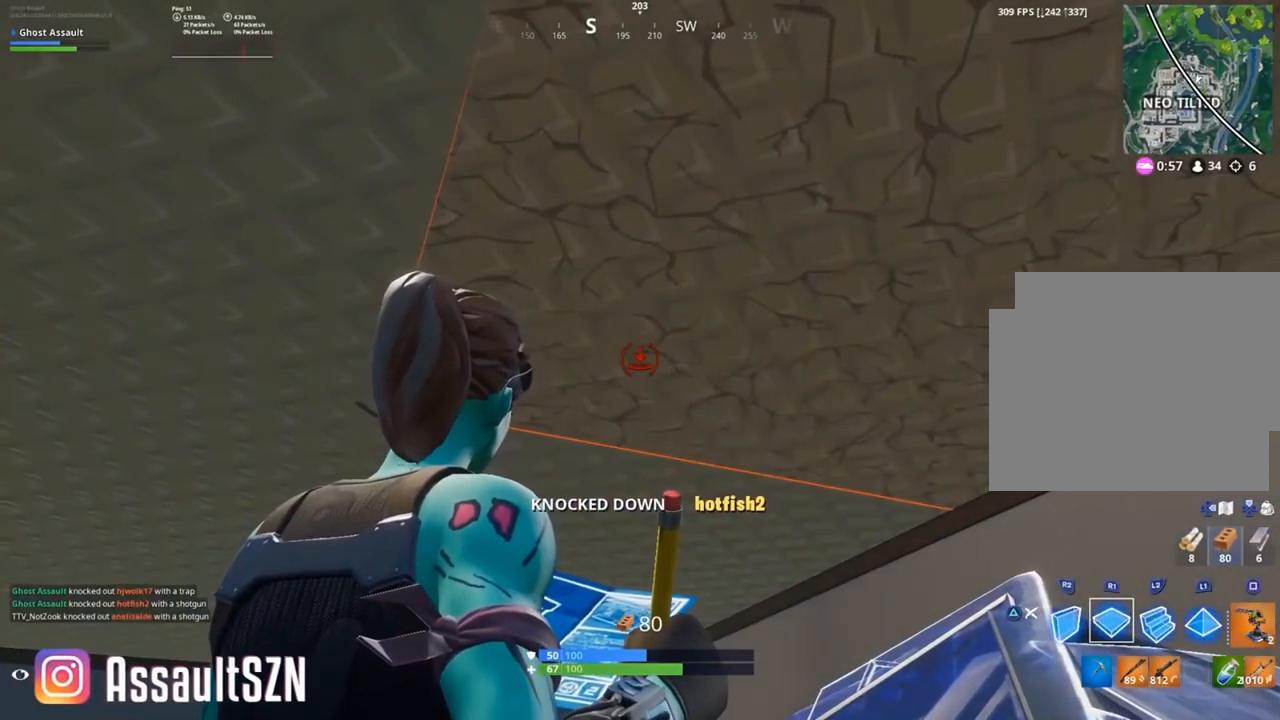
{"buttons": ["R1"], "events": []}
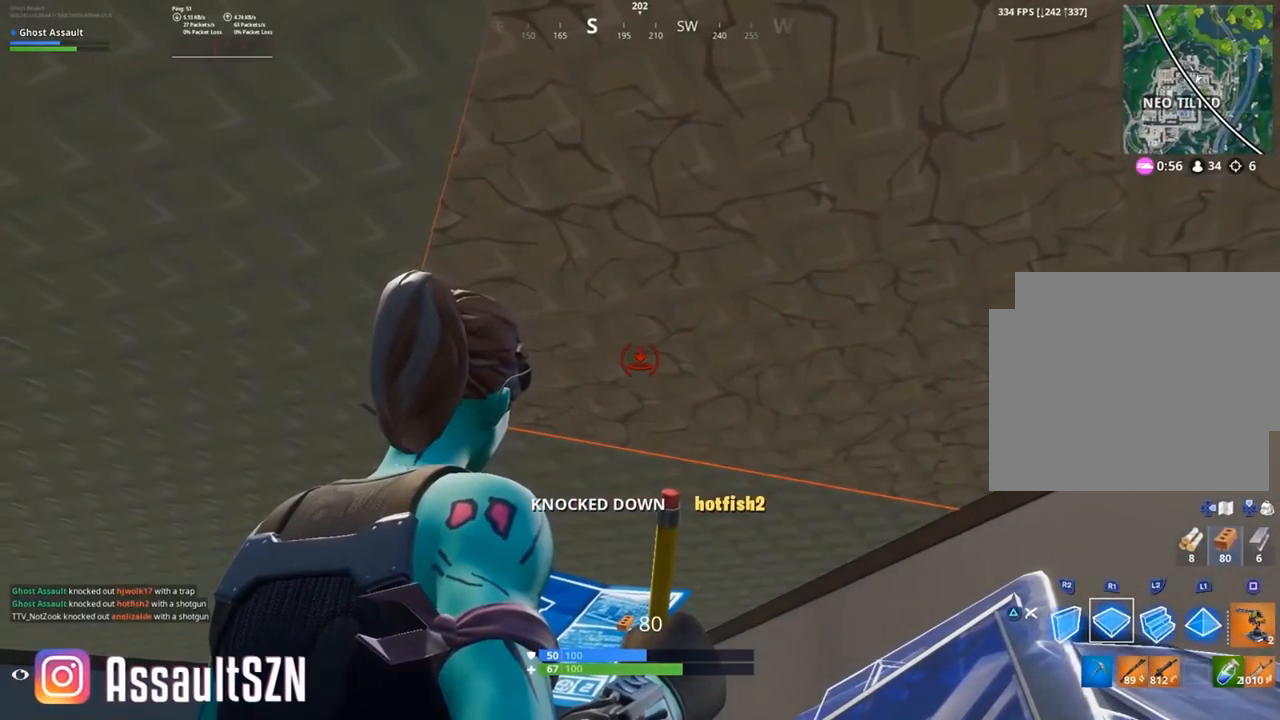
{"buttons": ["R1"], "events": []}
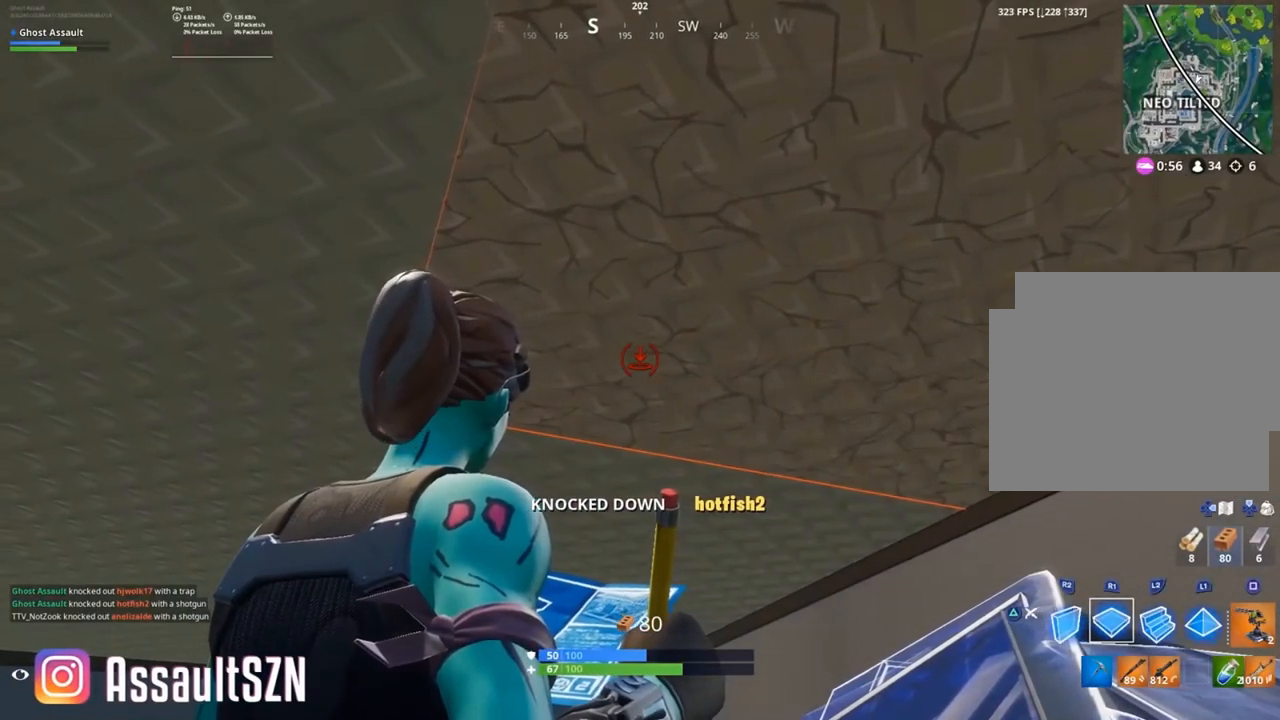
{"buttons": ["R1"], "events": []}
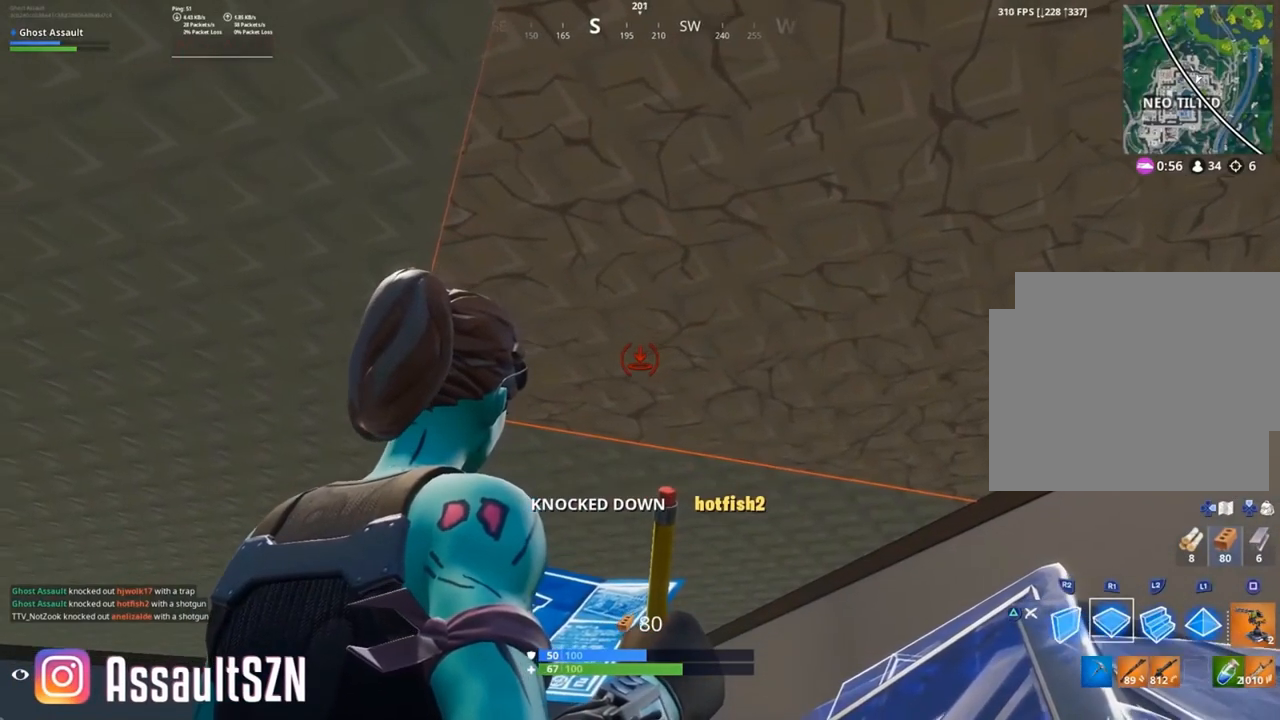
{"buttons": ["R1"], "events": []}
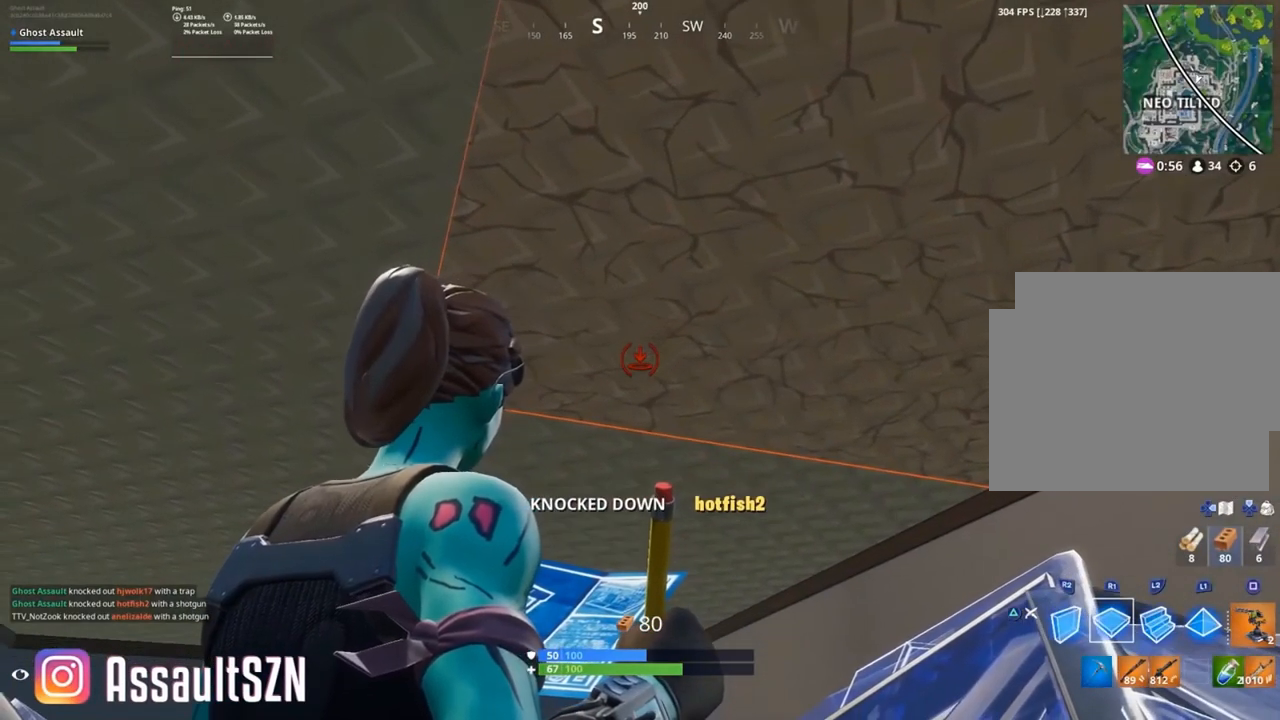
{"buttons": ["R1"], "events": []}
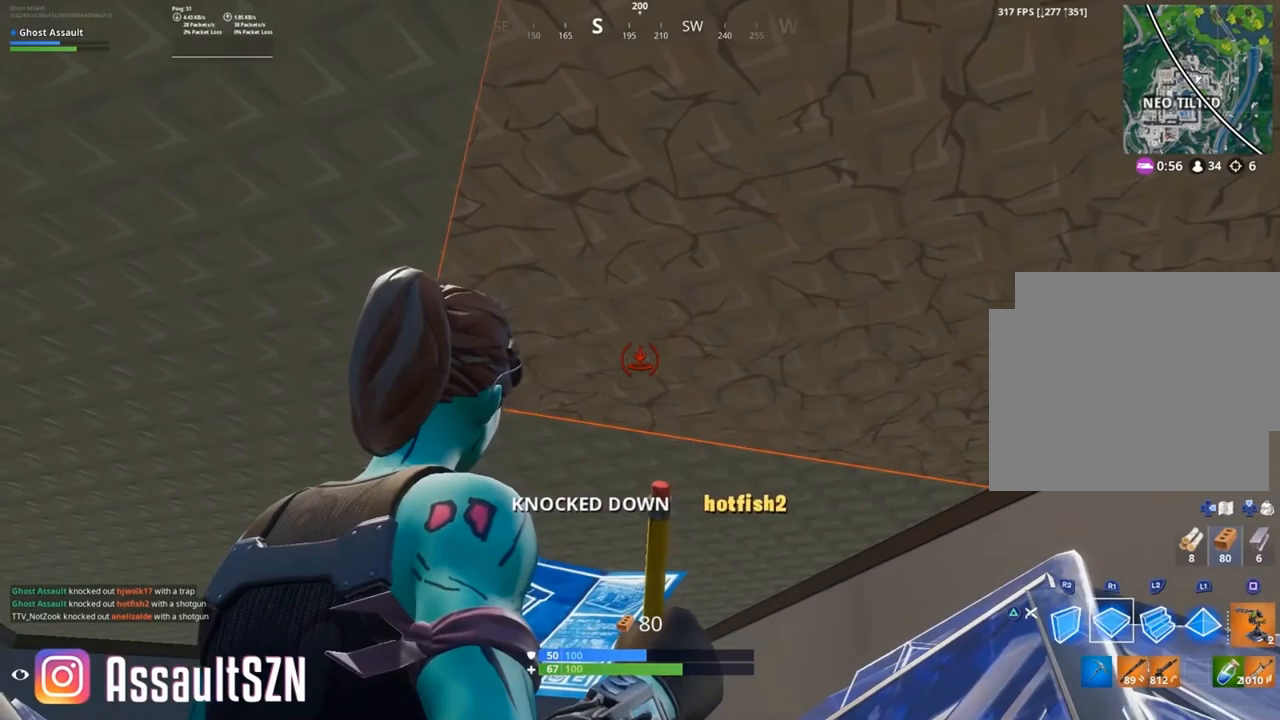
{"buttons": ["R1"], "events": []}
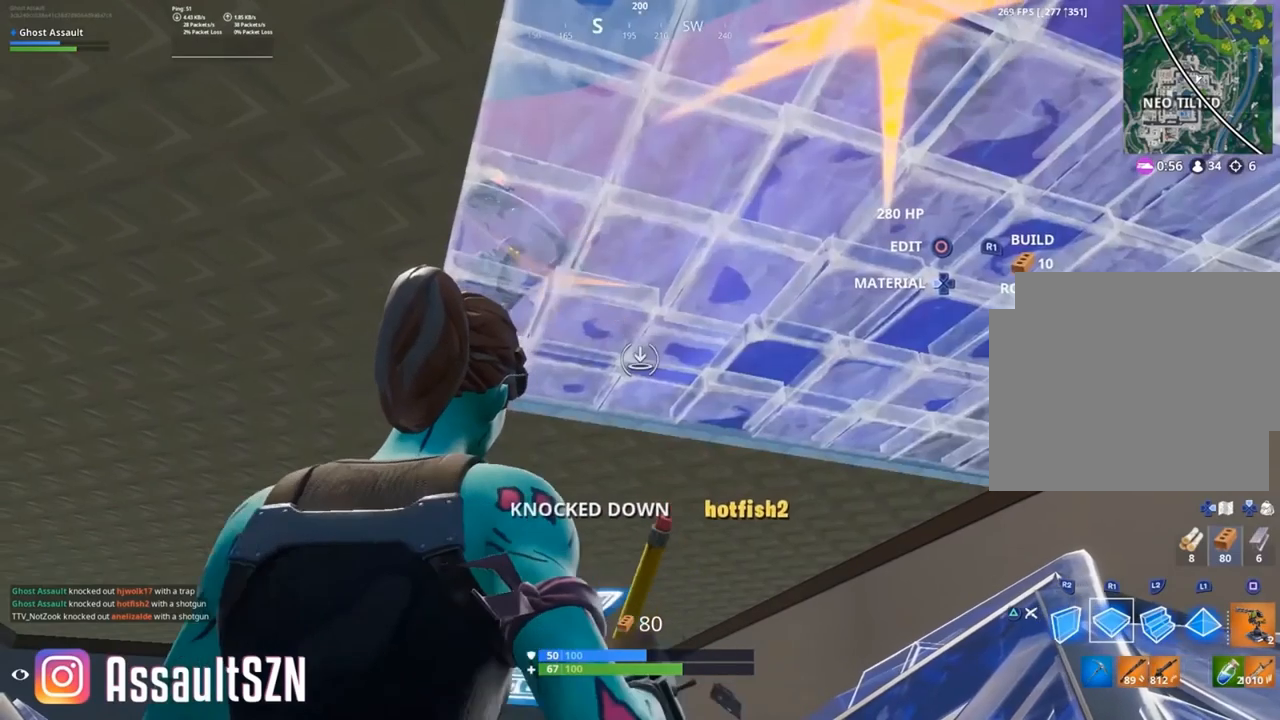
{"buttons": ["R1"], "events": []}
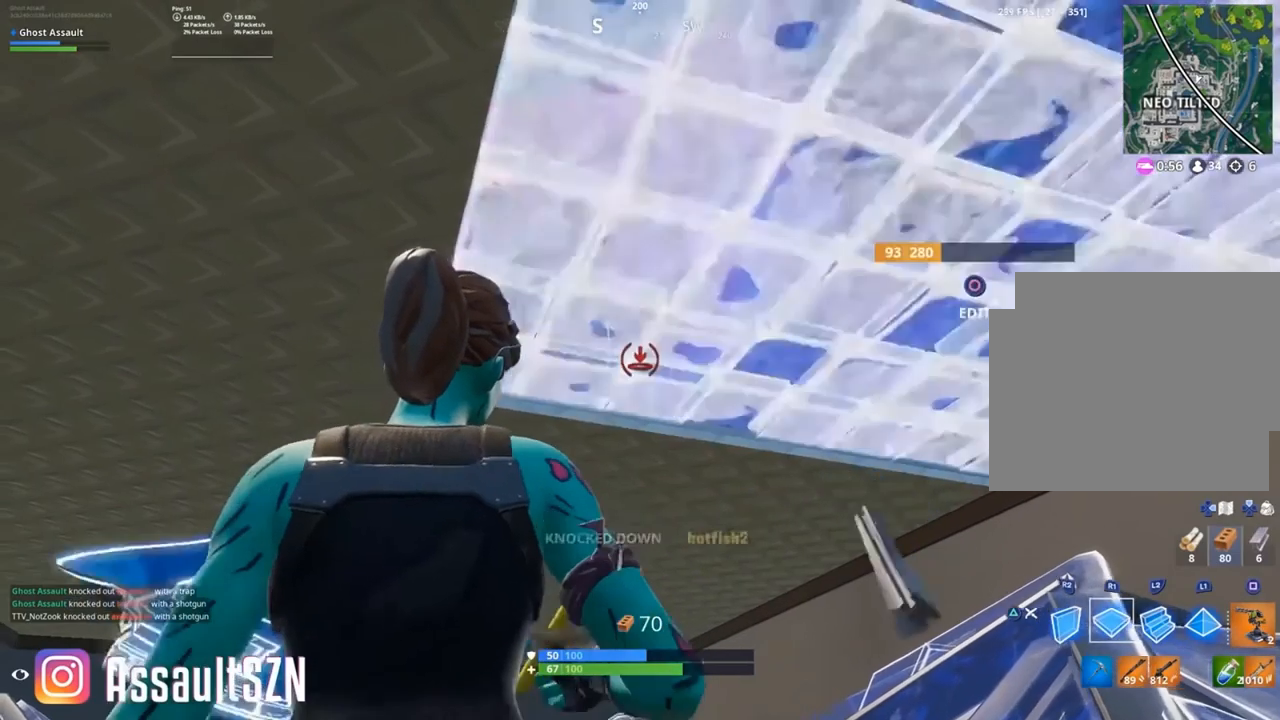
{"buttons": ["R1"], "events": []}
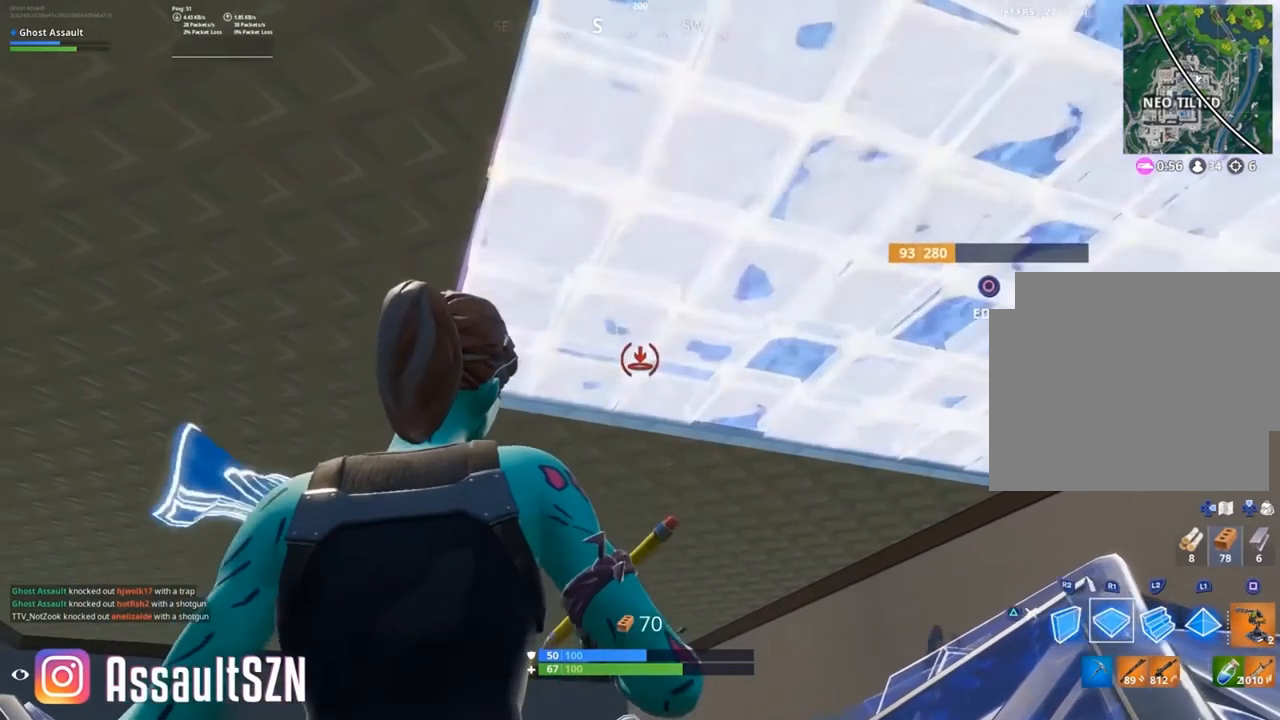
{"buttons": ["R1"], "events": []}
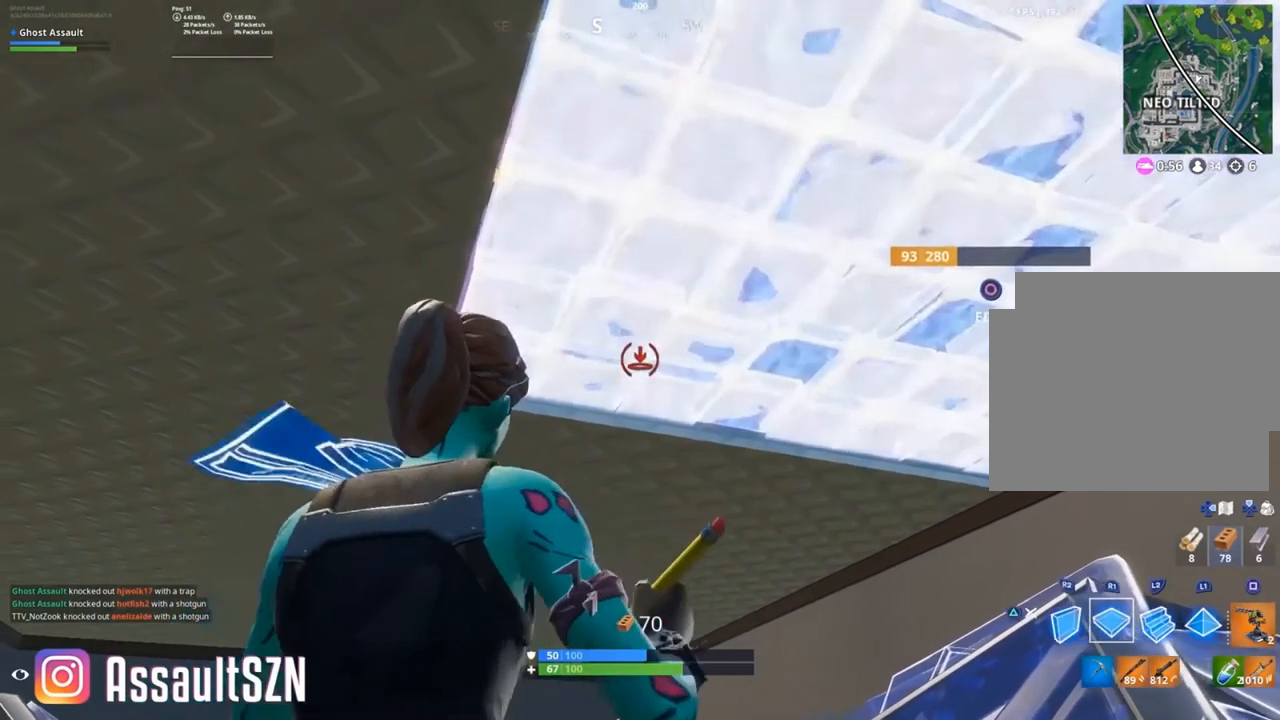
{"buttons": ["R1"], "events": []}